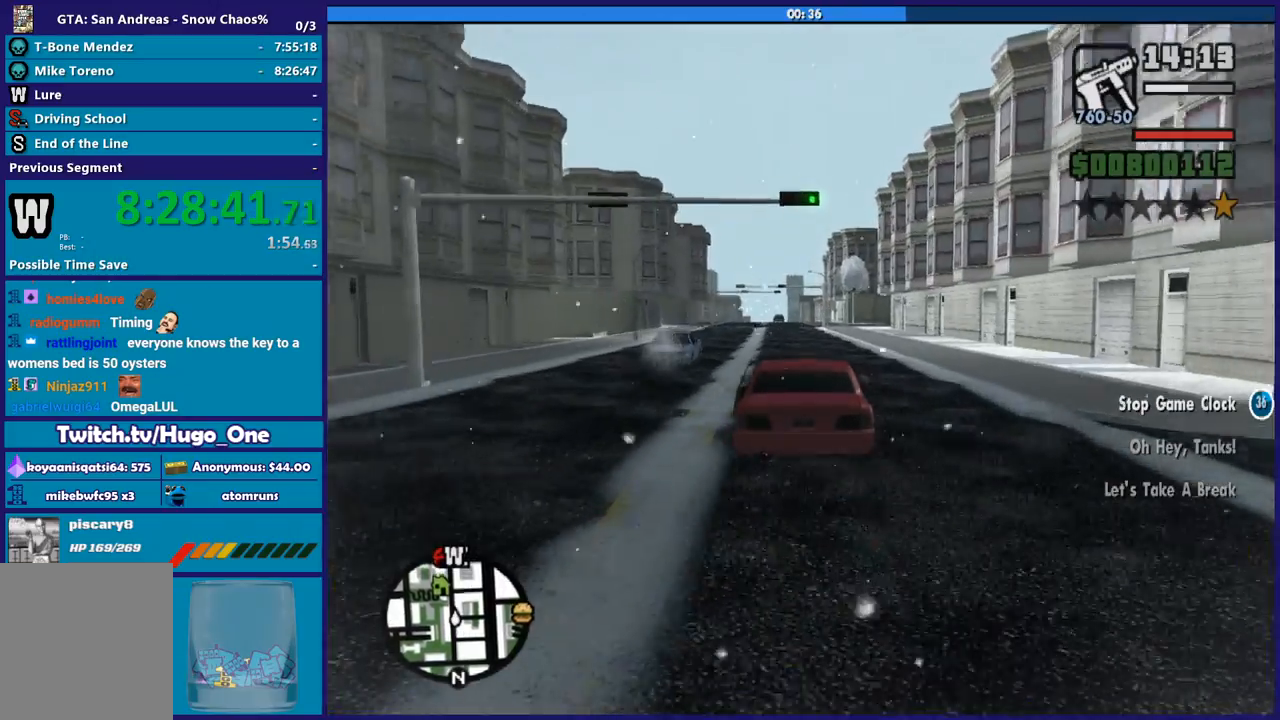
Gameplay with a controller (Xbox layout); each line is a JSON object with the inputs held at the frame after it. "button_events" lists button changes between this image and that frame as [ms after this image, input, new state], when the widget could be followed in between (sticks are given only as held states).
{"buttons": ["R2"], "left_stick": "center", "right_stick": "down-left", "button_events": []}
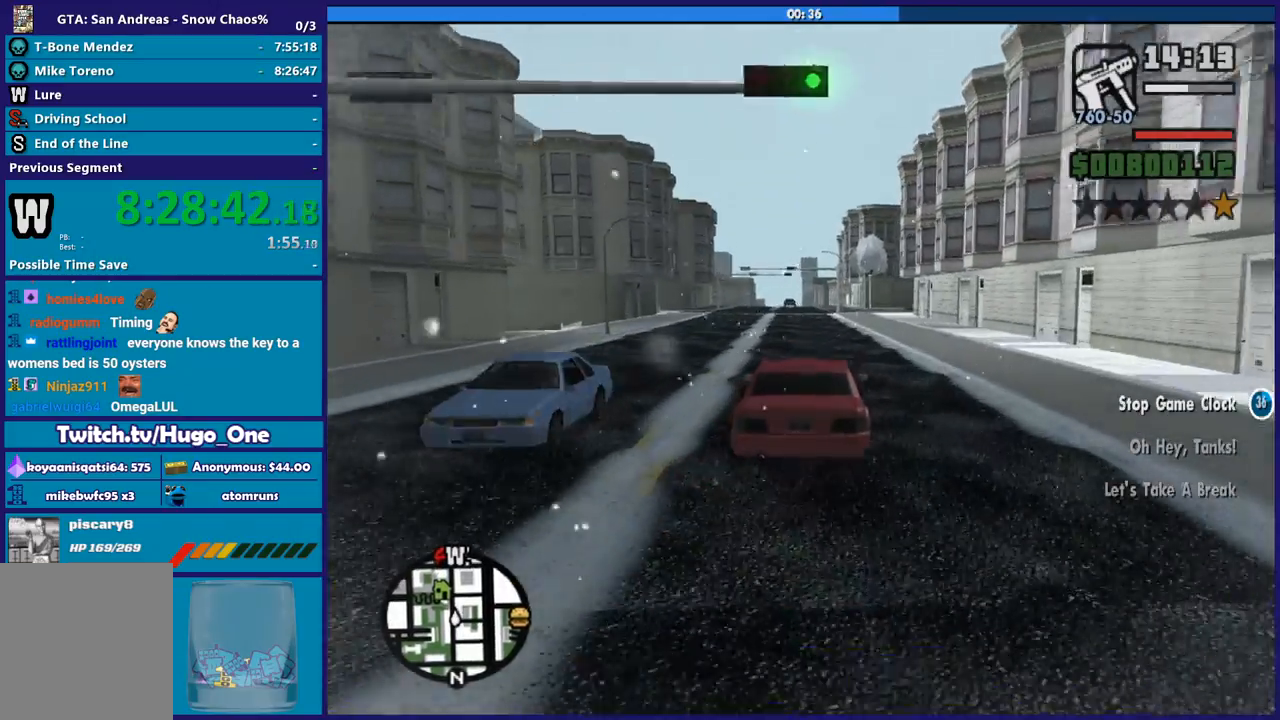
{"buttons": ["R2"], "left_stick": "center", "right_stick": "down-left", "button_events": []}
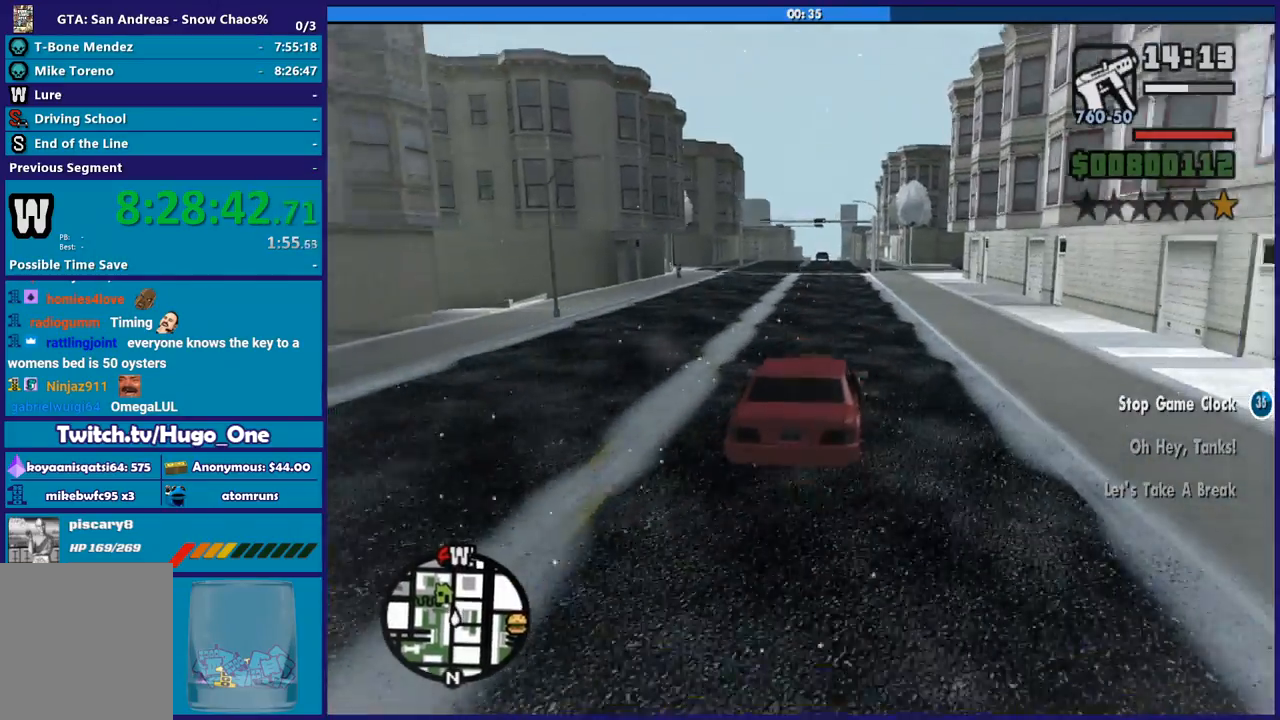
{"buttons": ["R2"], "left_stick": "center", "right_stick": "down-left", "button_events": []}
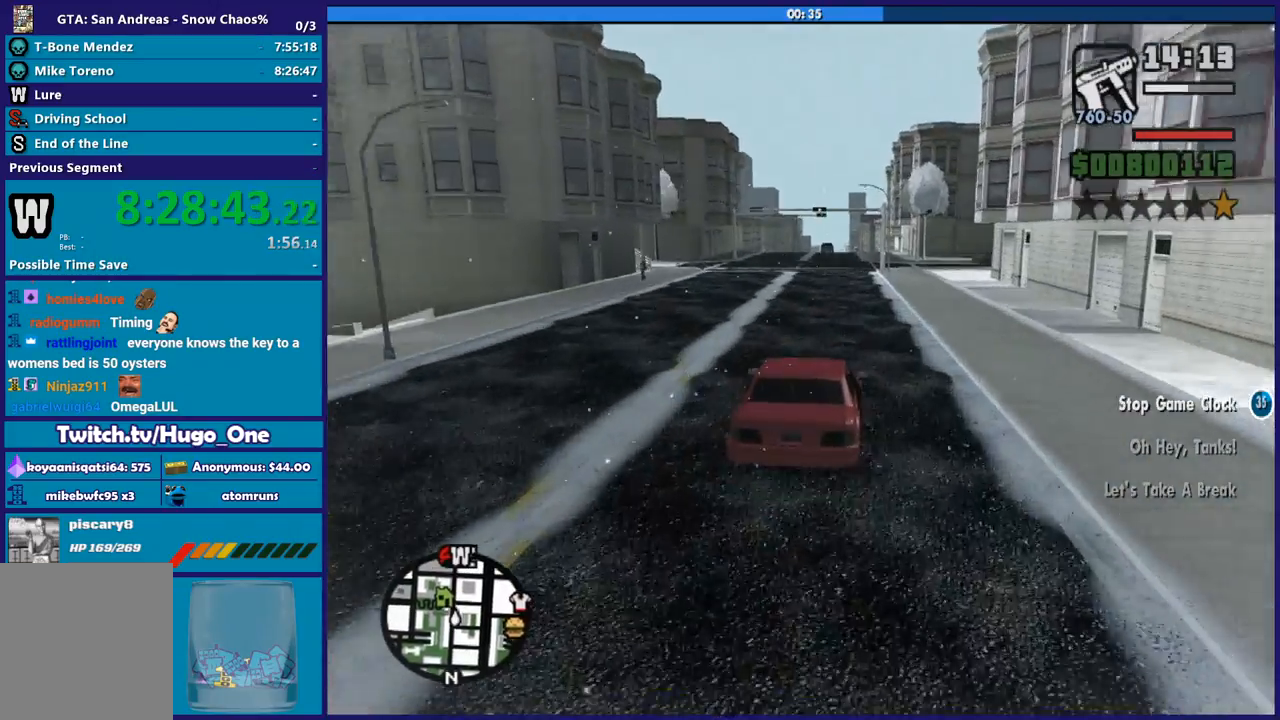
{"buttons": ["R2"], "left_stick": "center", "right_stick": "down-left", "button_events": []}
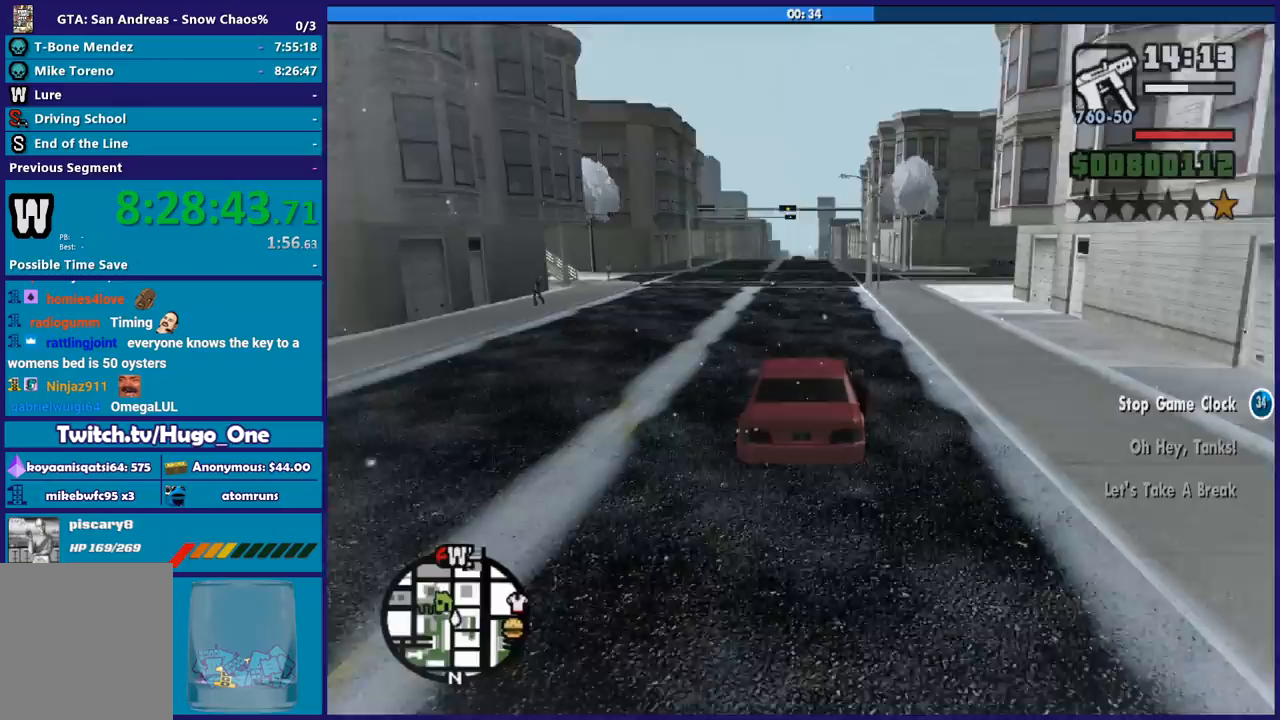
{"buttons": ["R2"], "left_stick": "down-right", "right_stick": "down-left", "button_events": []}
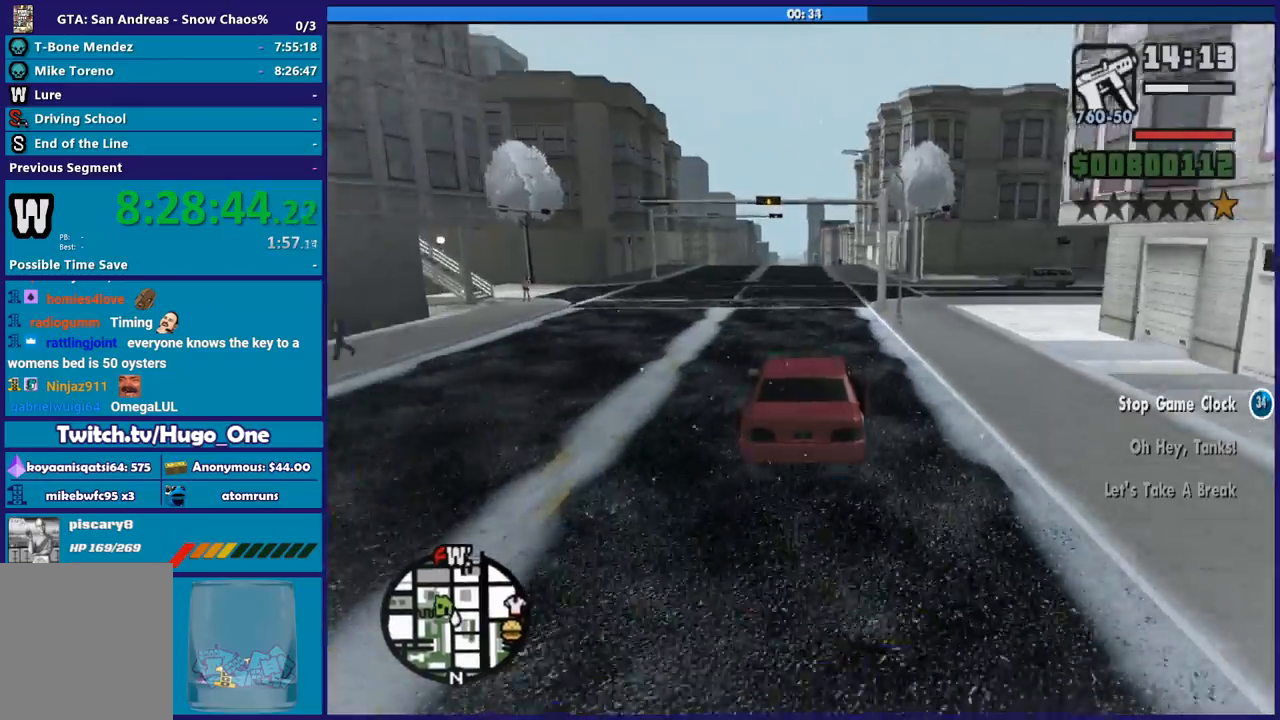
{"buttons": ["R2"], "left_stick": "up-left", "right_stick": "down-left", "button_events": []}
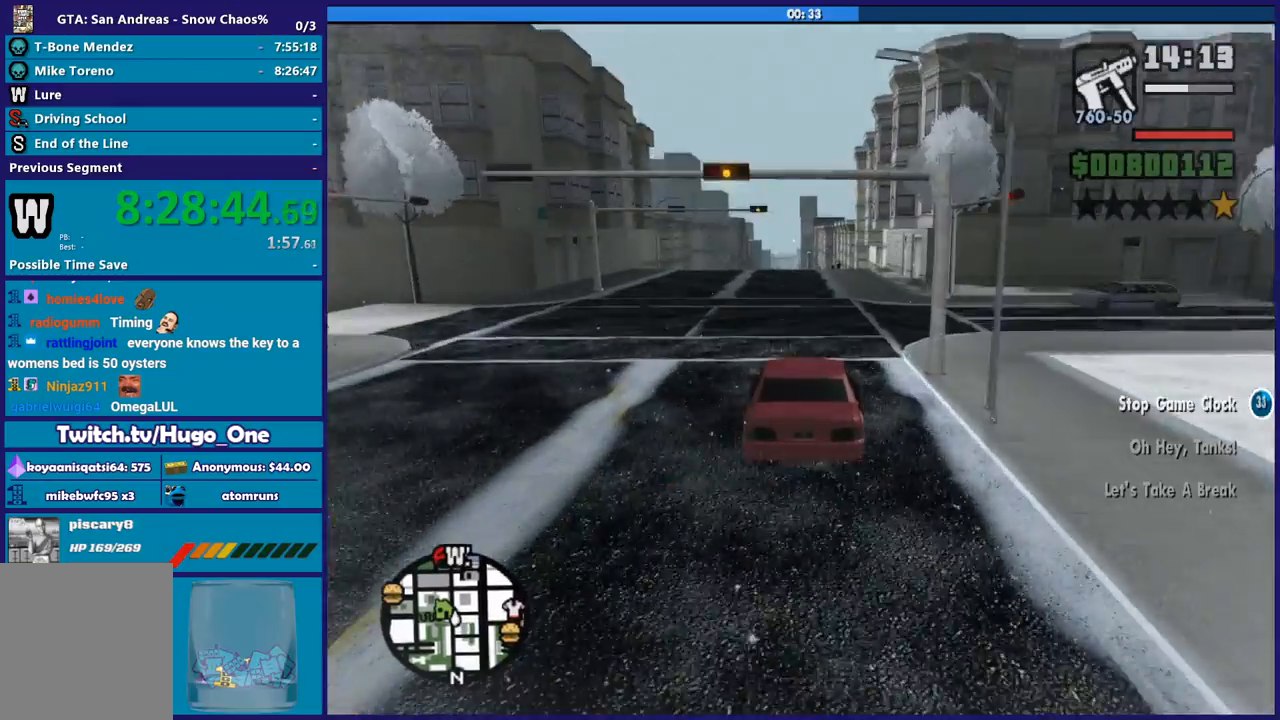
{"buttons": ["R2"], "left_stick": "center", "right_stick": "down", "button_events": []}
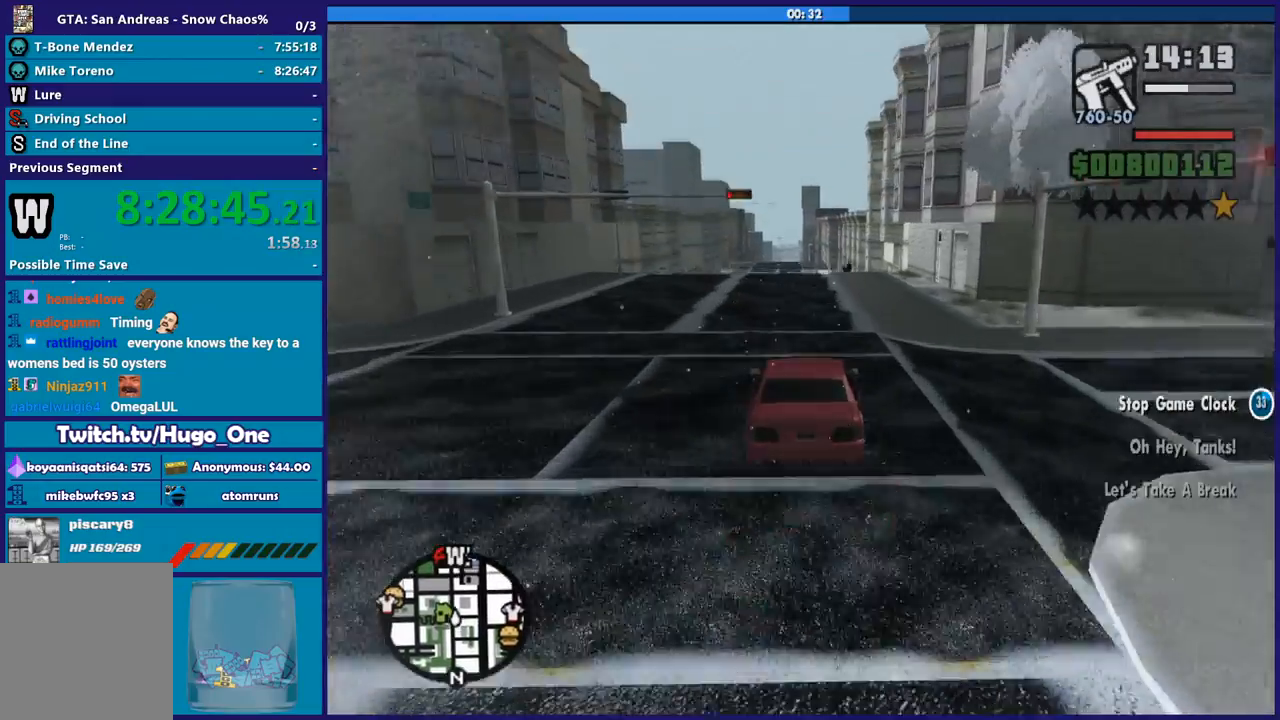
{"buttons": ["R2"], "left_stick": "center", "right_stick": "down", "button_events": []}
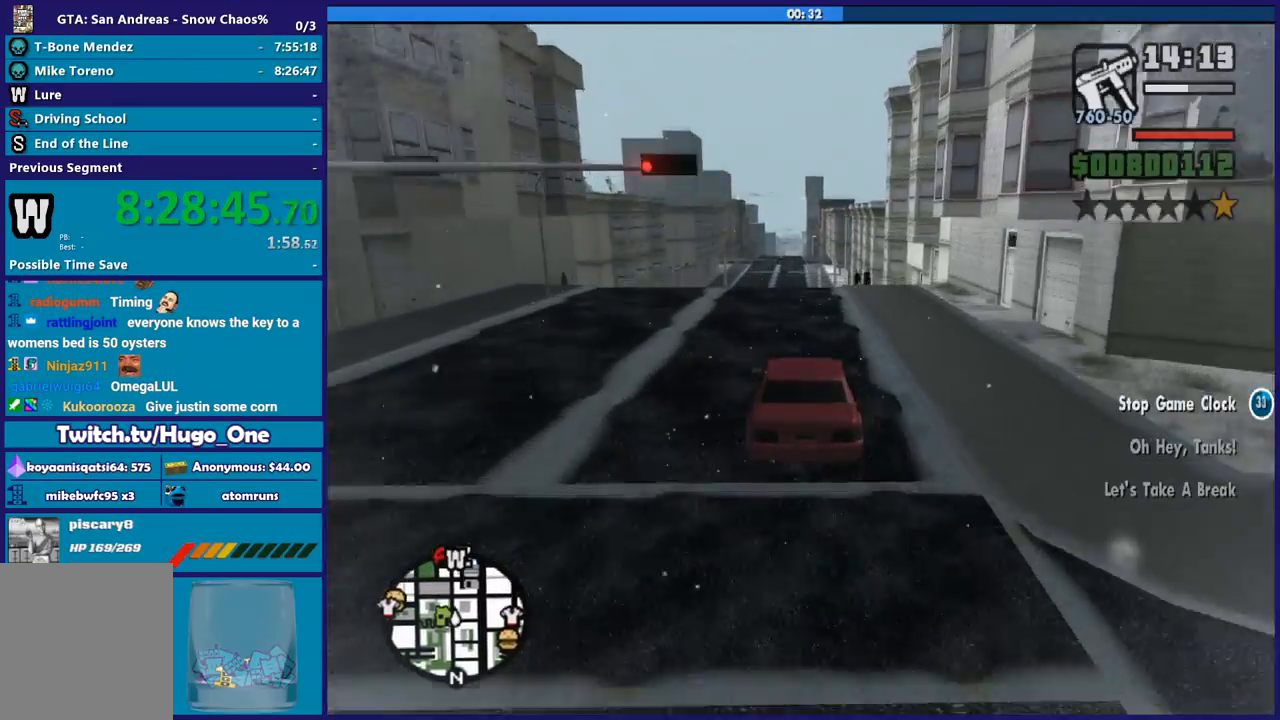
{"buttons": ["R2"], "left_stick": "center", "right_stick": "down", "button_events": []}
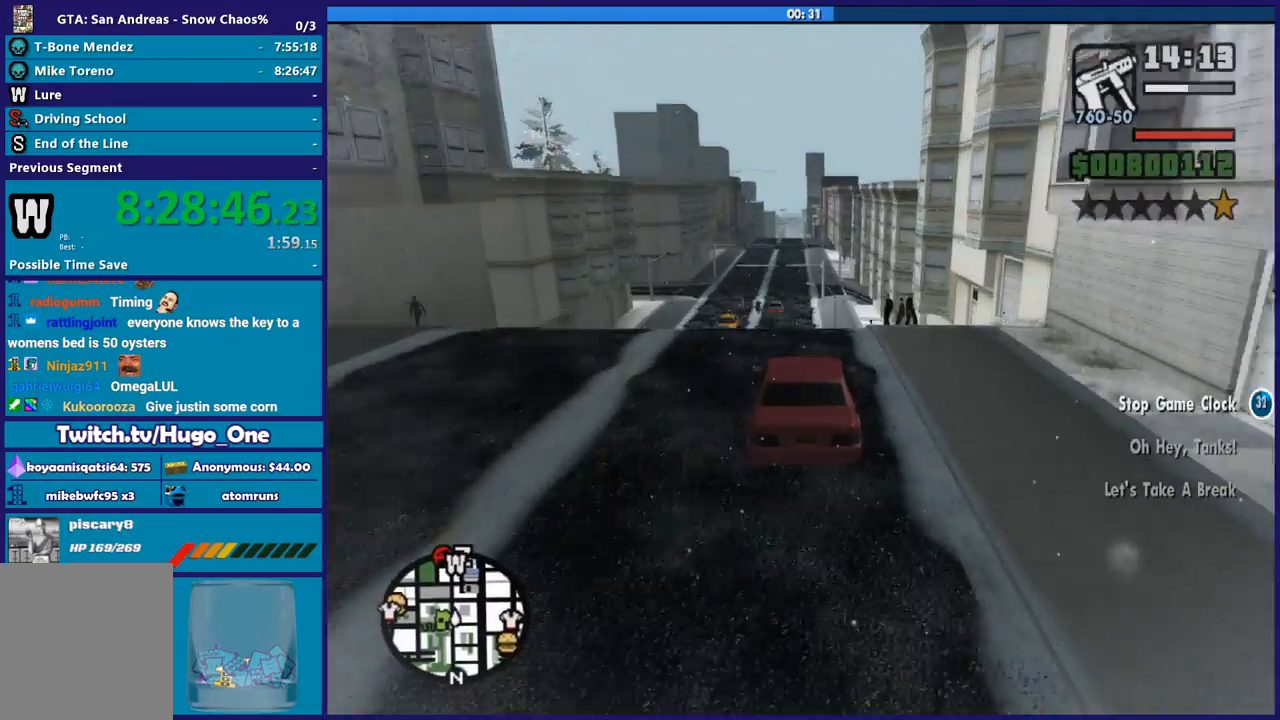
{"buttons": ["R2"], "left_stick": "center", "right_stick": "down", "button_events": []}
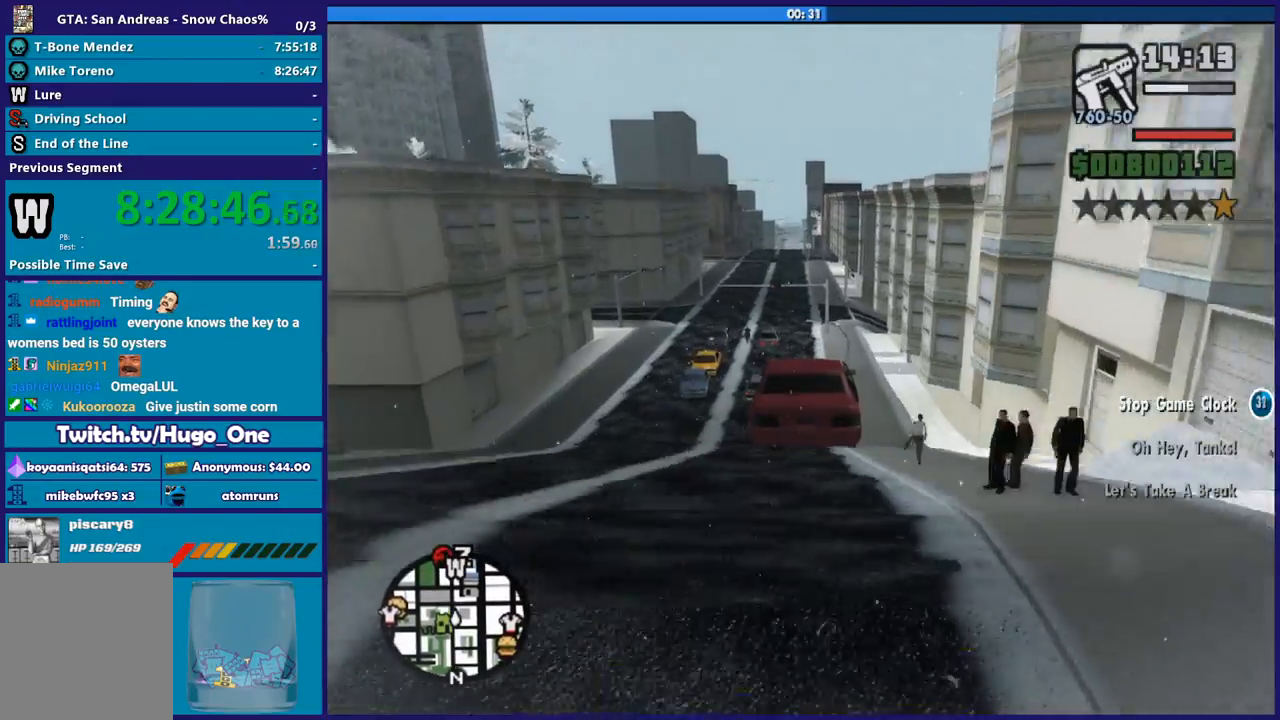
{"buttons": ["R2"], "left_stick": "center", "right_stick": "center", "button_events": []}
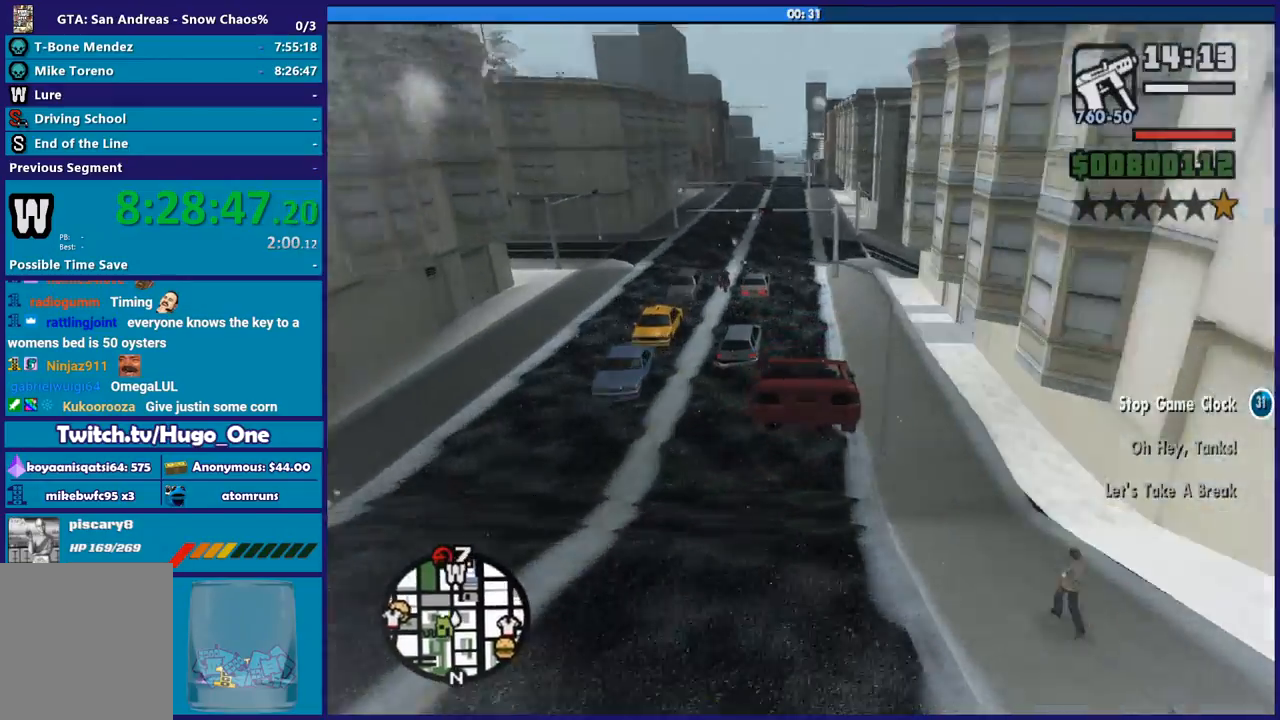
{"buttons": ["R2"], "left_stick": "down-left", "right_stick": "down", "button_events": []}
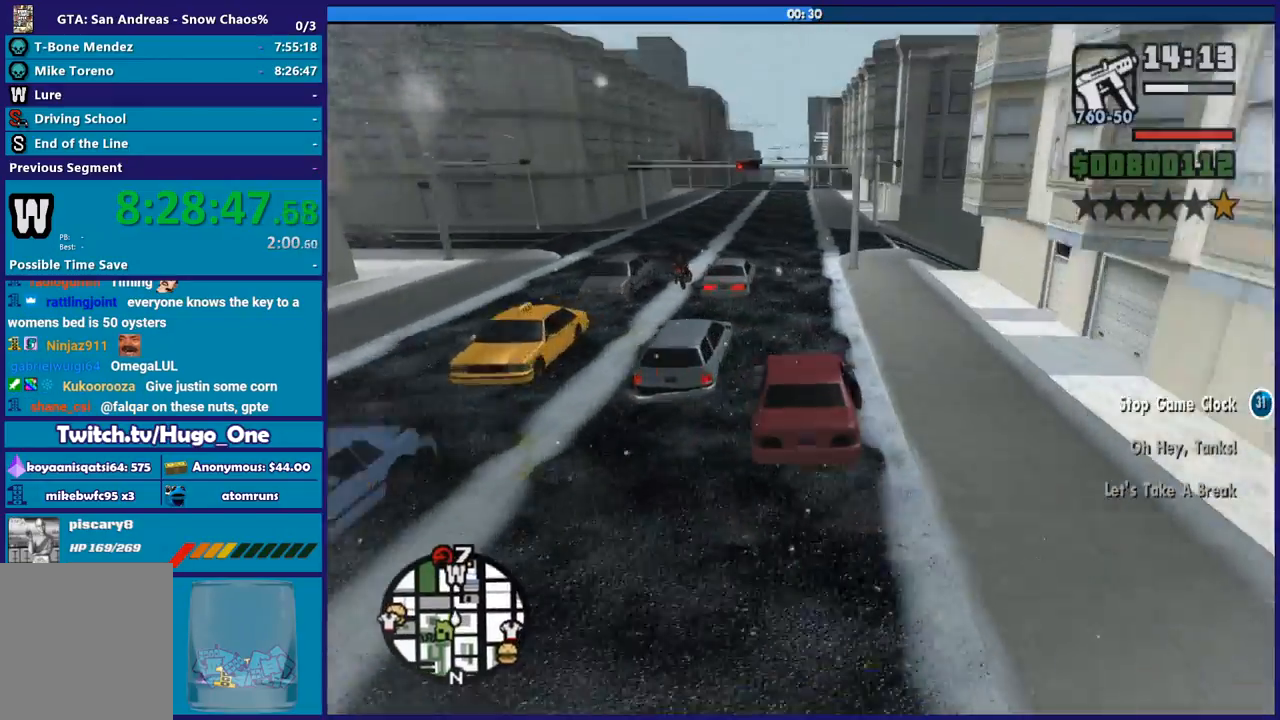
{"buttons": ["R2"], "left_stick": "left", "right_stick": "down", "button_events": []}
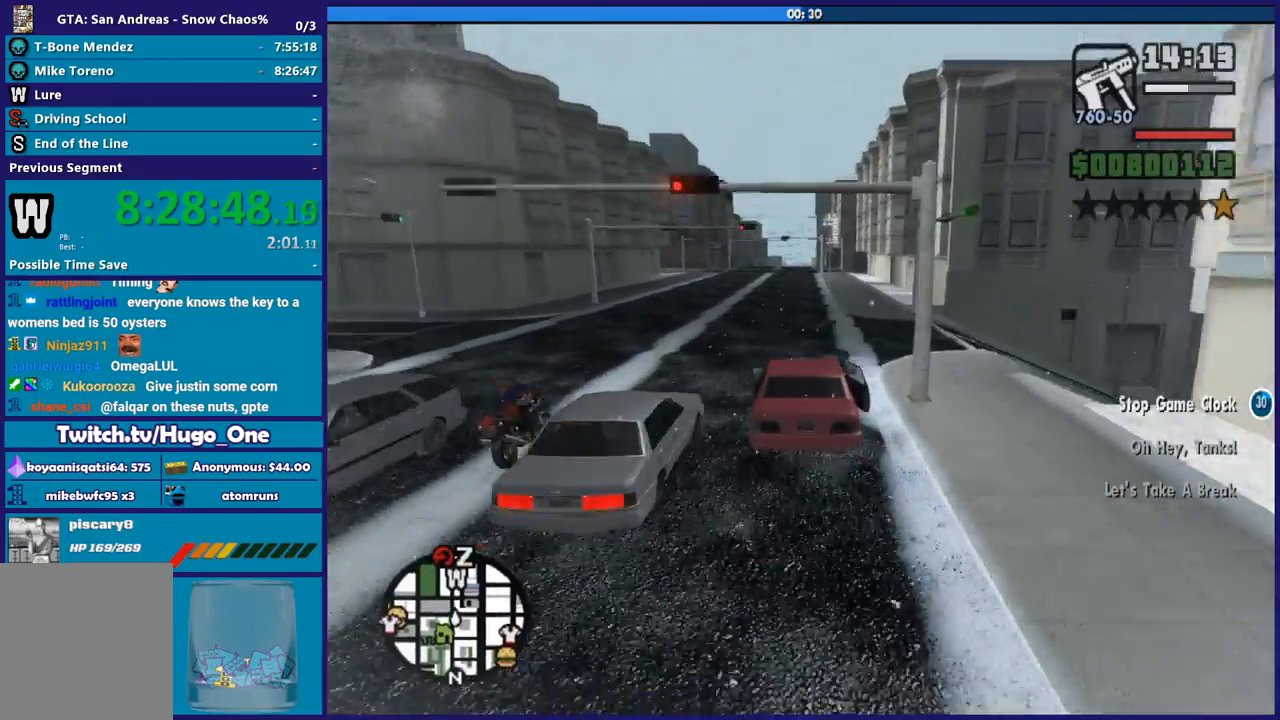
{"buttons": ["R2"], "left_stick": "center", "right_stick": "down", "button_events": []}
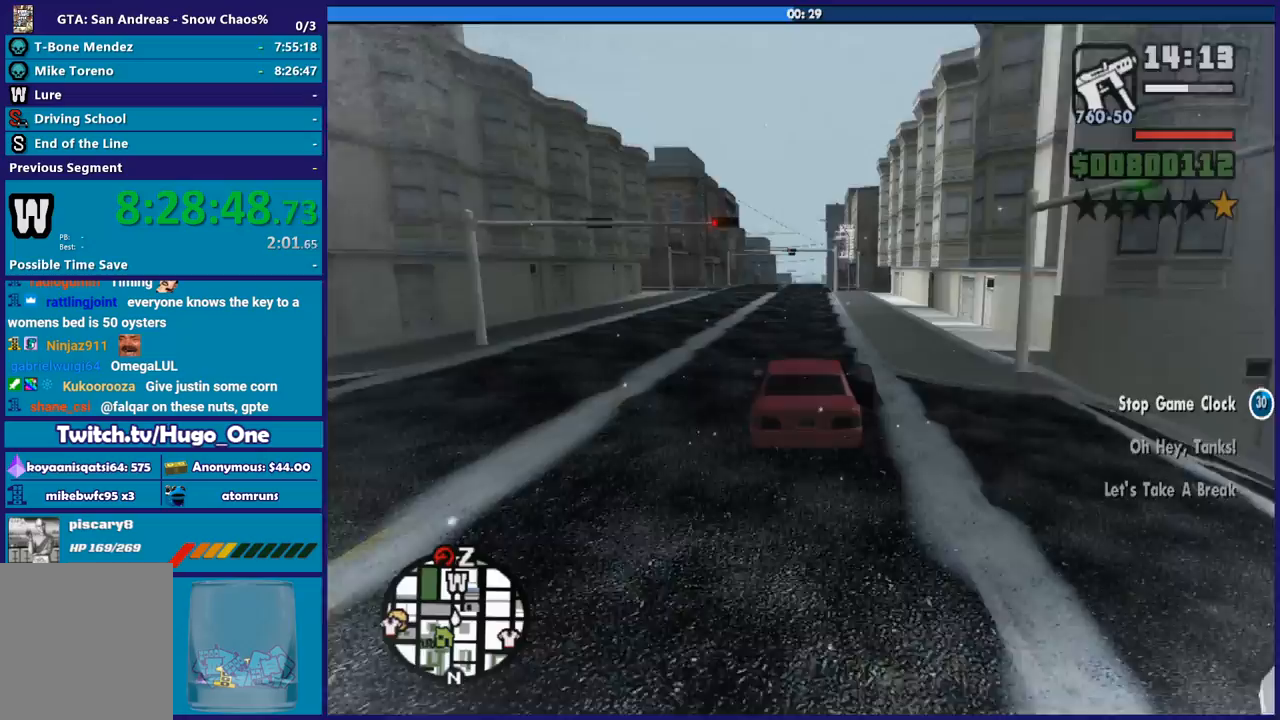
{"buttons": ["L2"], "left_stick": "down-right", "right_stick": "down", "button_events": [[200, "R2", "up"], [267, "L2", "down"]]}
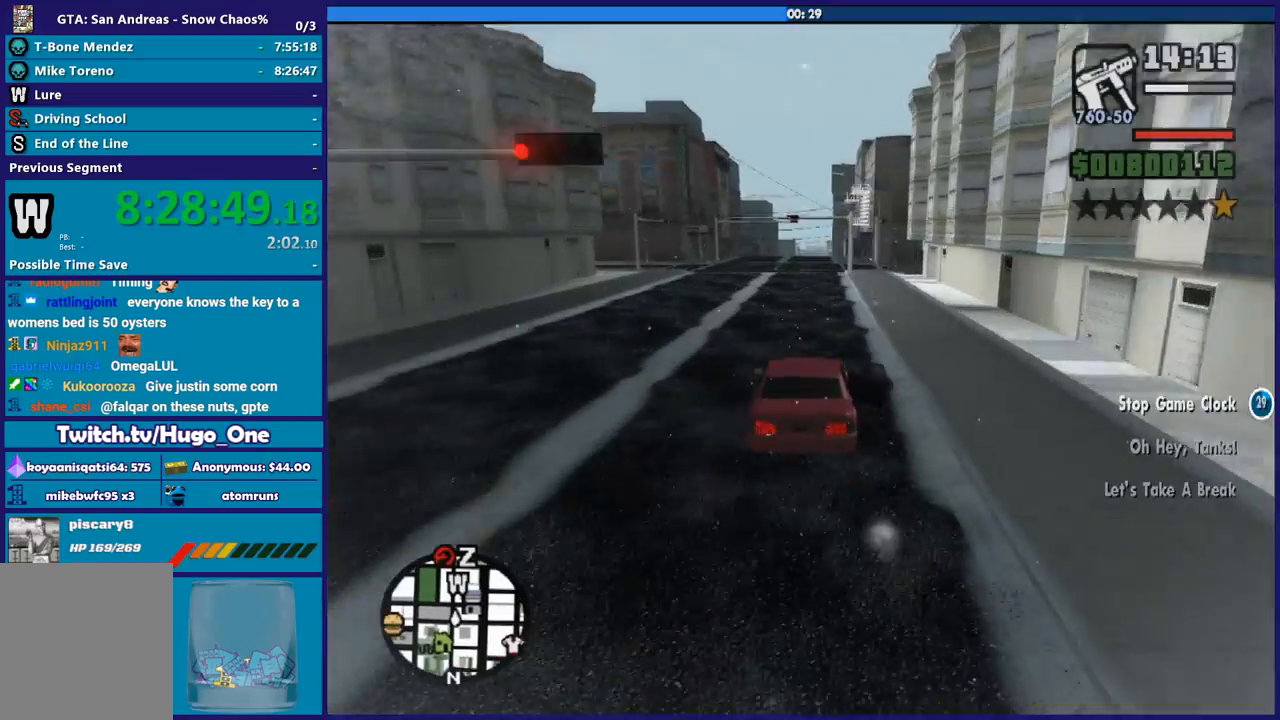
{"buttons": ["L2"], "left_stick": "right", "right_stick": "down", "button_events": []}
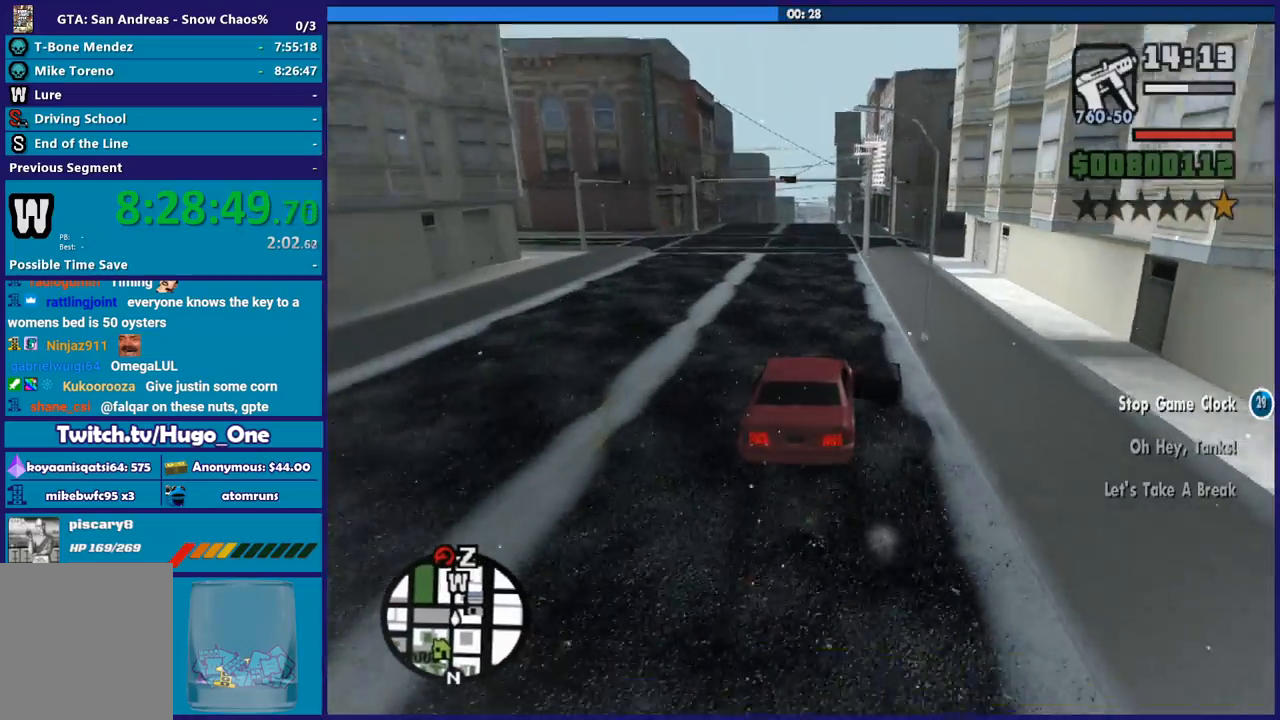
{"buttons": [], "left_stick": "right", "right_stick": "down", "button_events": [[167, "L2", "up"]]}
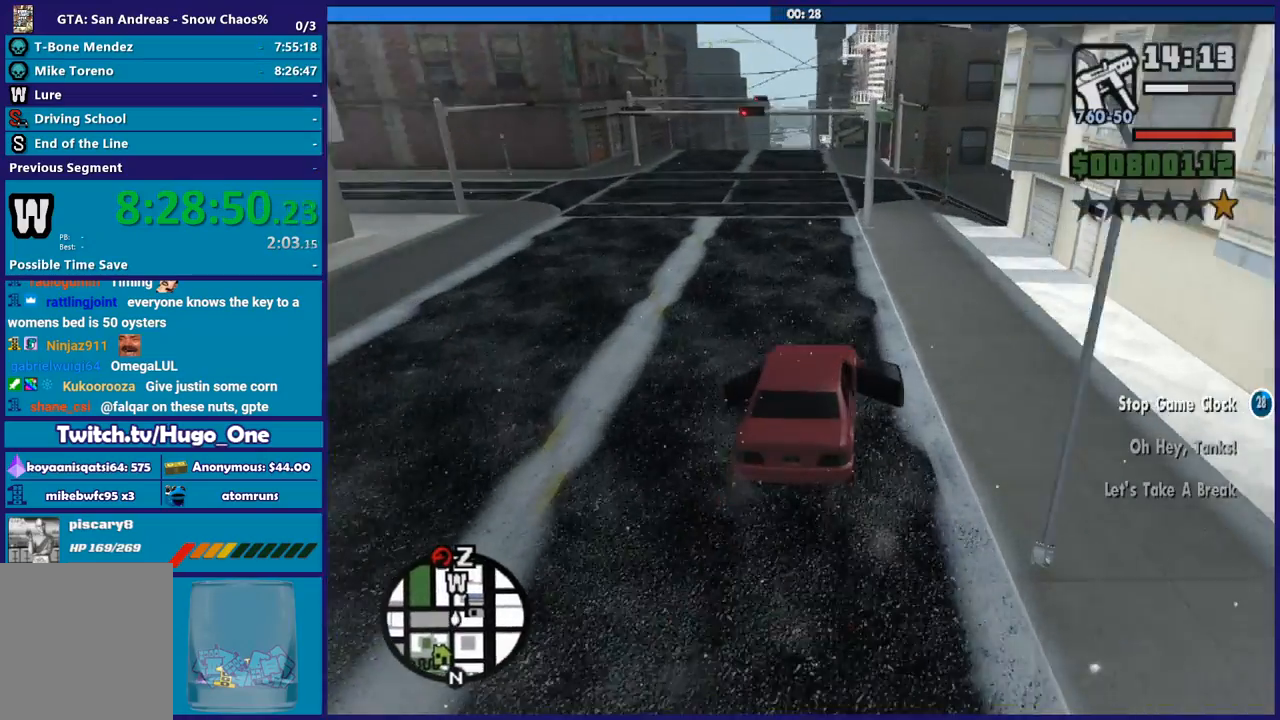
{"buttons": [], "left_stick": "right", "right_stick": "center", "button_events": []}
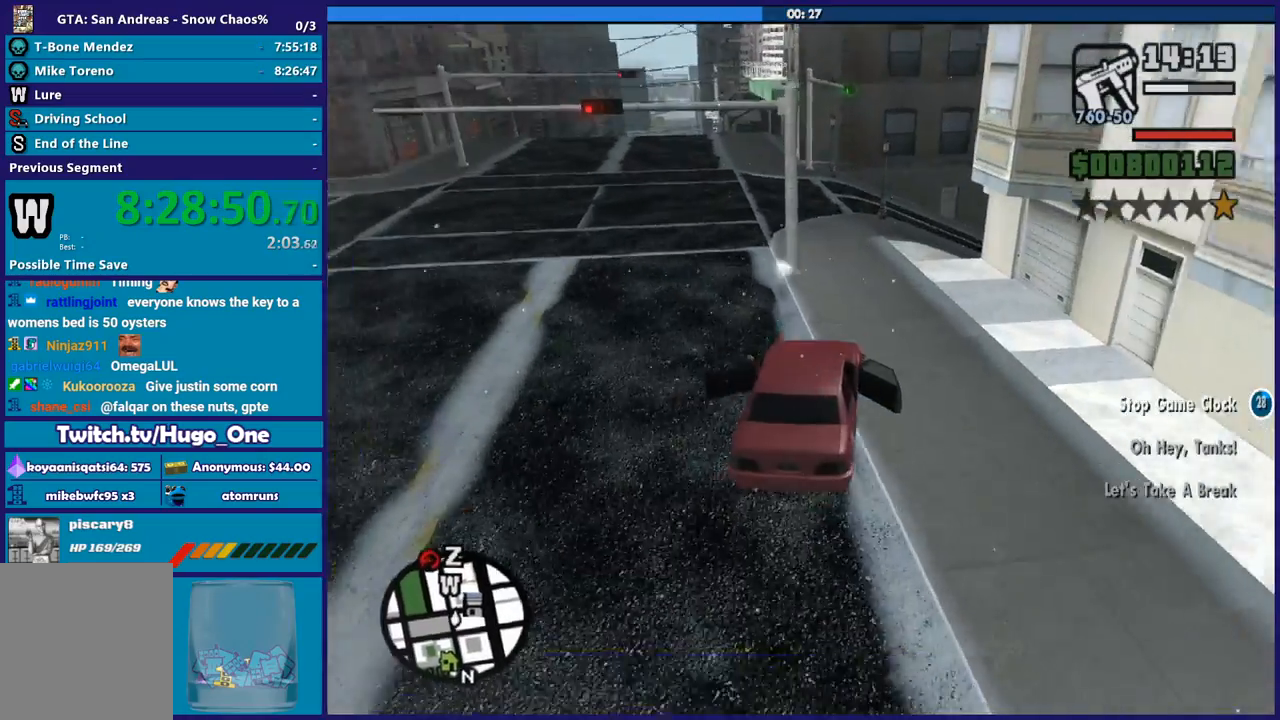
{"buttons": [], "left_stick": "right", "right_stick": "down-right", "button_events": [[33, "A", "down"], [133, "A", "up"]]}
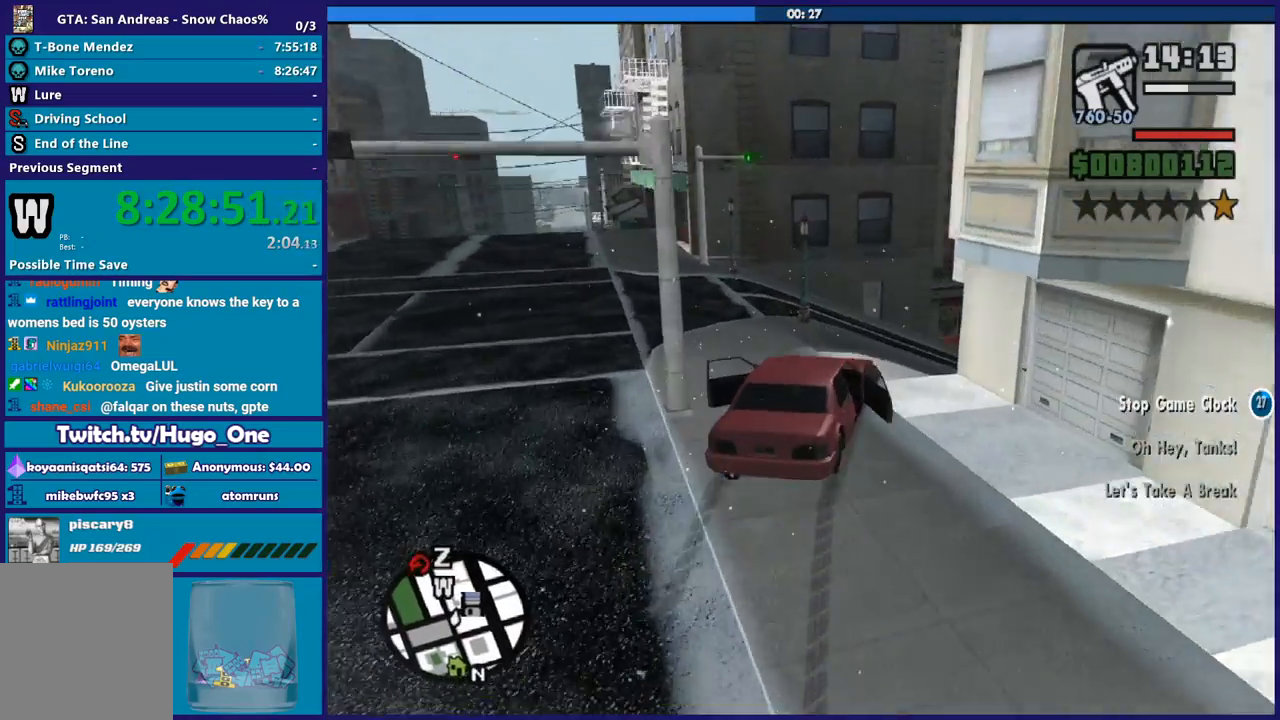
{"buttons": [], "left_stick": "right", "right_stick": "down-right", "button_events": []}
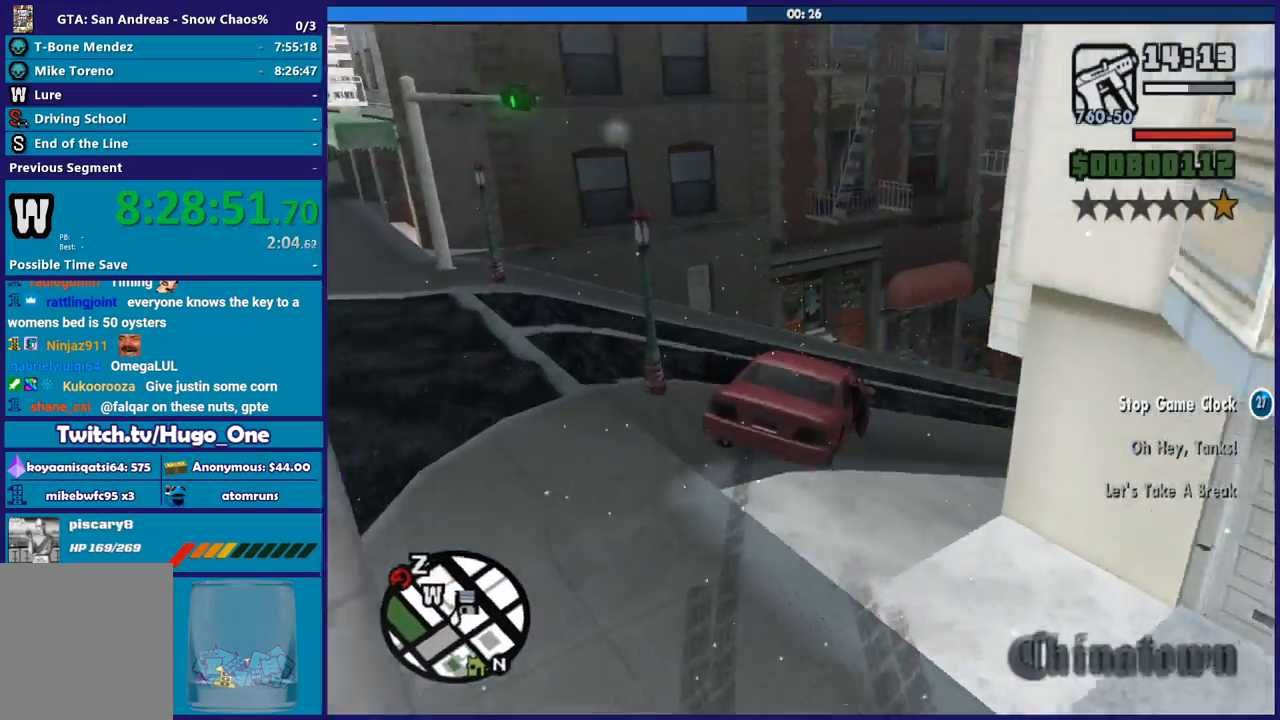
{"buttons": [], "left_stick": "right", "right_stick": "down-right", "button_events": []}
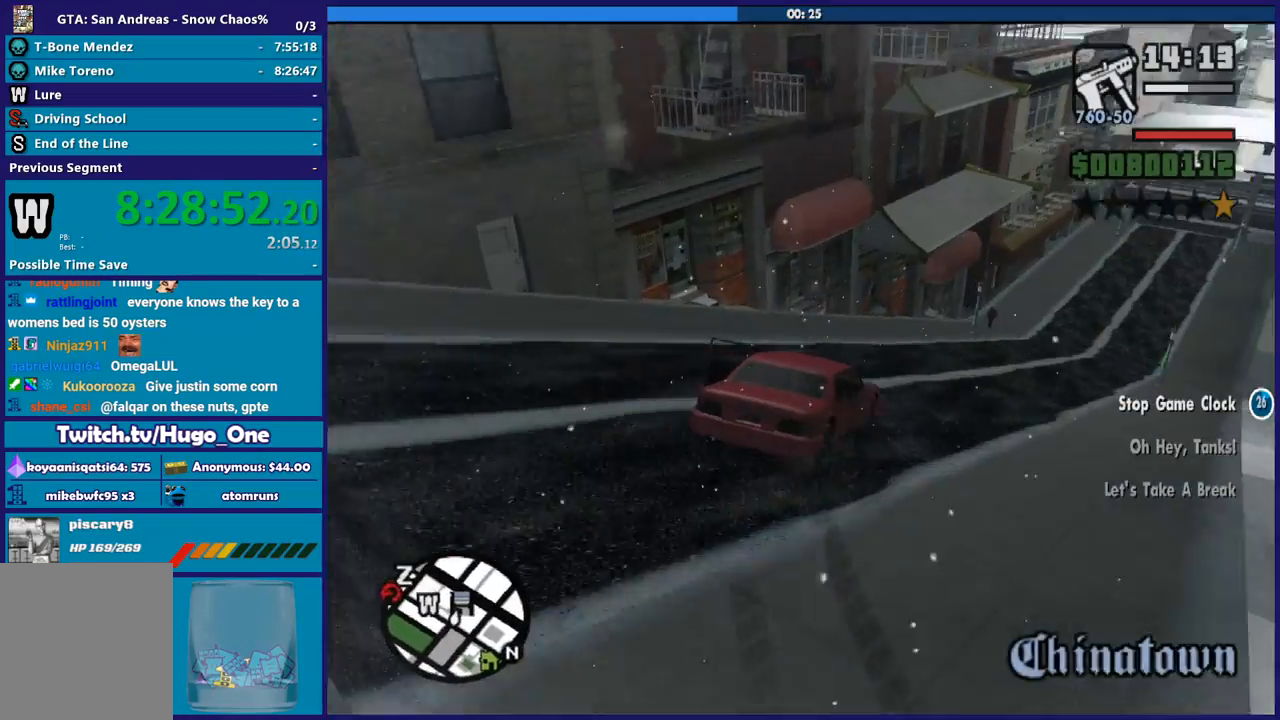
{"buttons": ["R2"], "left_stick": "left", "right_stick": "right", "button_events": [[368, "R2", "down"]]}
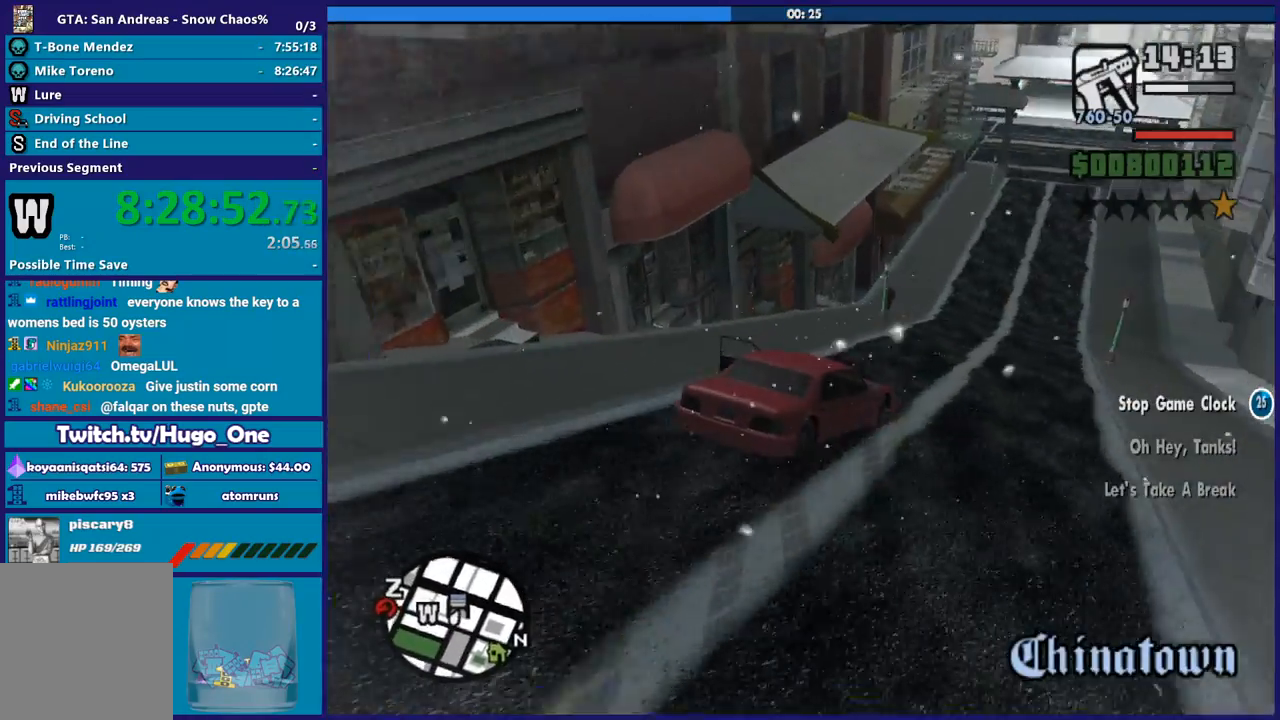
{"buttons": ["R2"], "left_stick": "center", "right_stick": "center", "button_events": []}
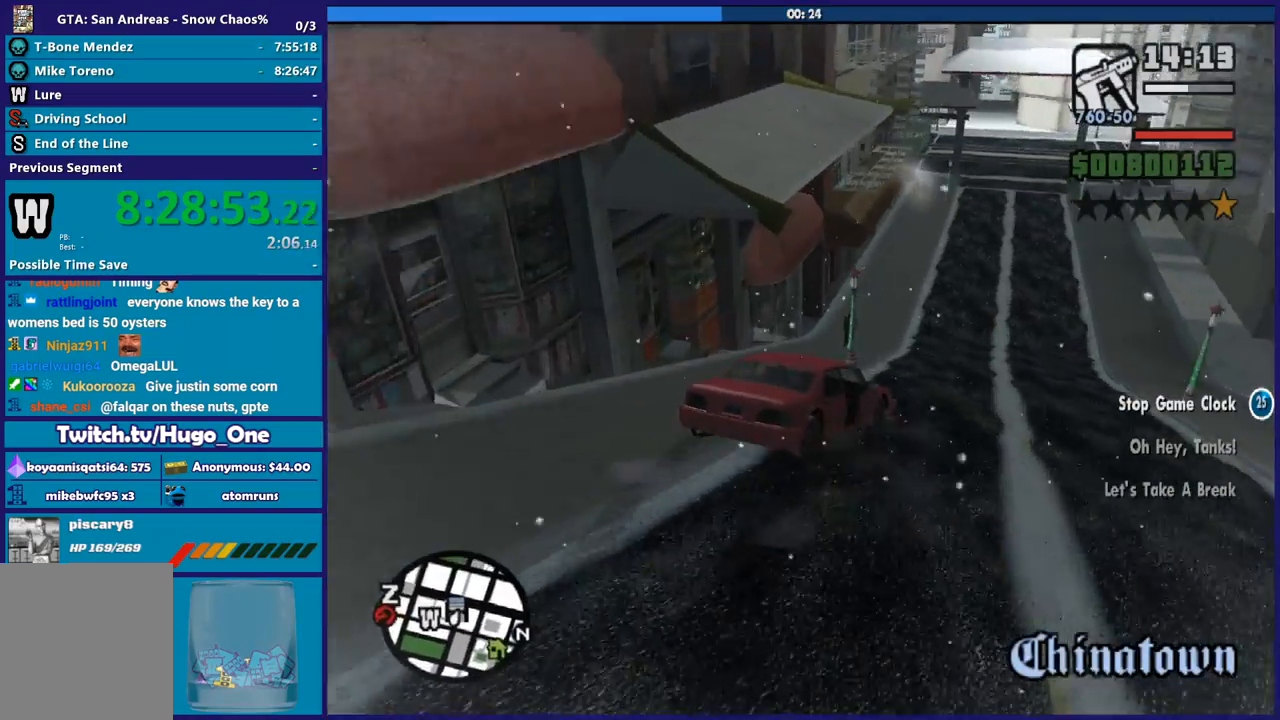
{"buttons": ["Y"], "left_stick": "center", "right_stick": "center", "button_events": [[33, "R2", "up"], [33, "Y", "down"], [367, "Y", "up"], [433, "Y", "down"]]}
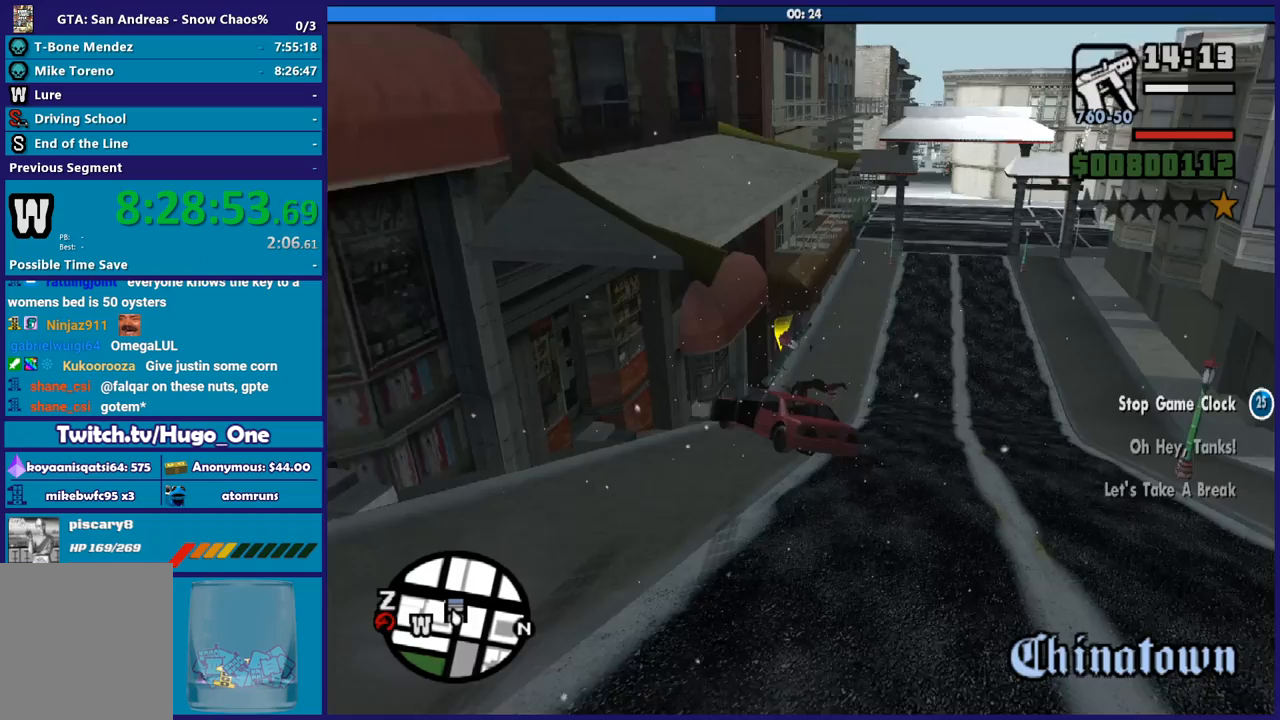
{"buttons": [], "left_stick": "center", "right_stick": "center", "button_events": [[33, "Y", "up"]]}
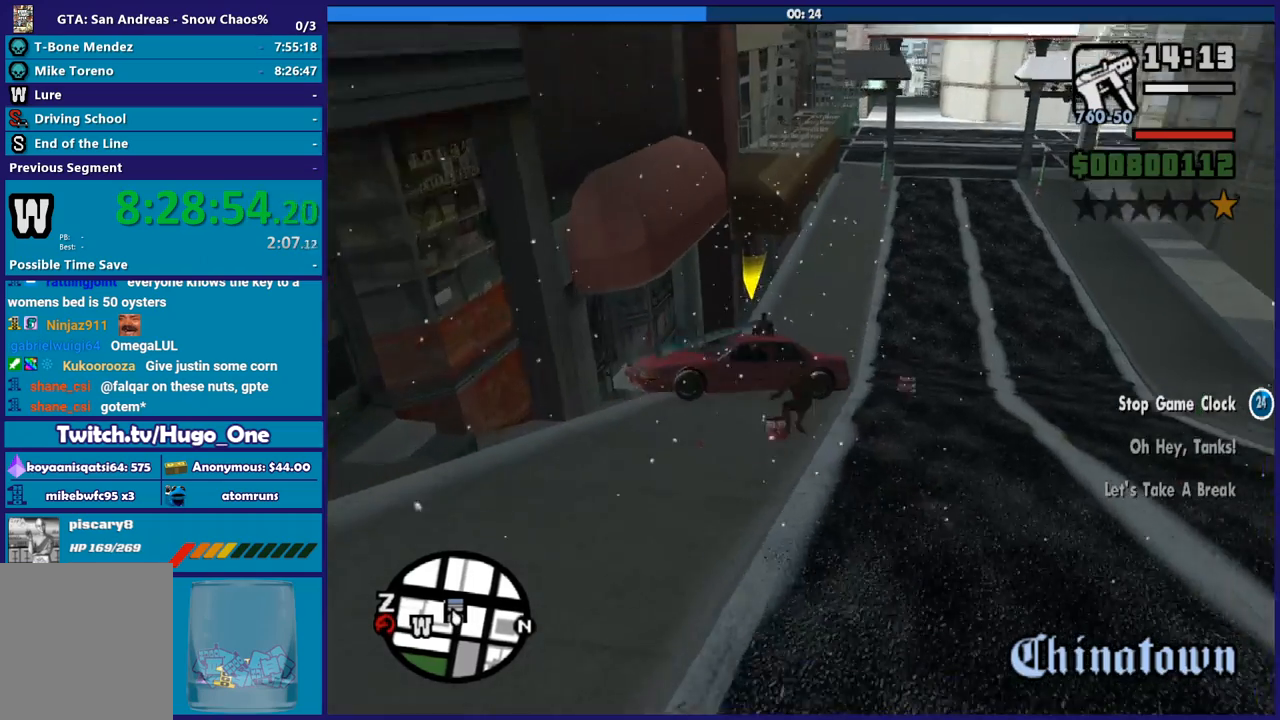
{"buttons": [], "left_stick": "up-right", "right_stick": "center", "button_events": []}
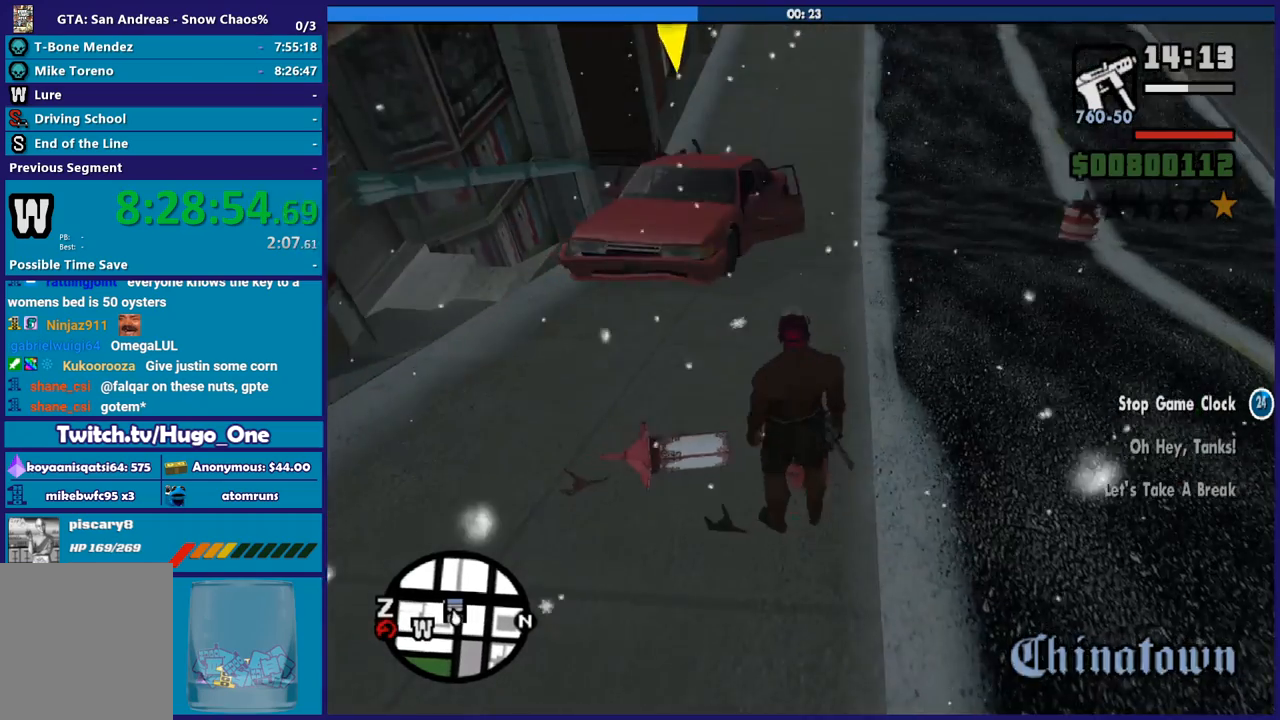
{"buttons": ["A"], "left_stick": "up", "right_stick": "center", "button_events": [[67, "A", "down"], [167, "A", "up"], [267, "A", "down"], [367, "A", "up"], [434, "A", "down"]]}
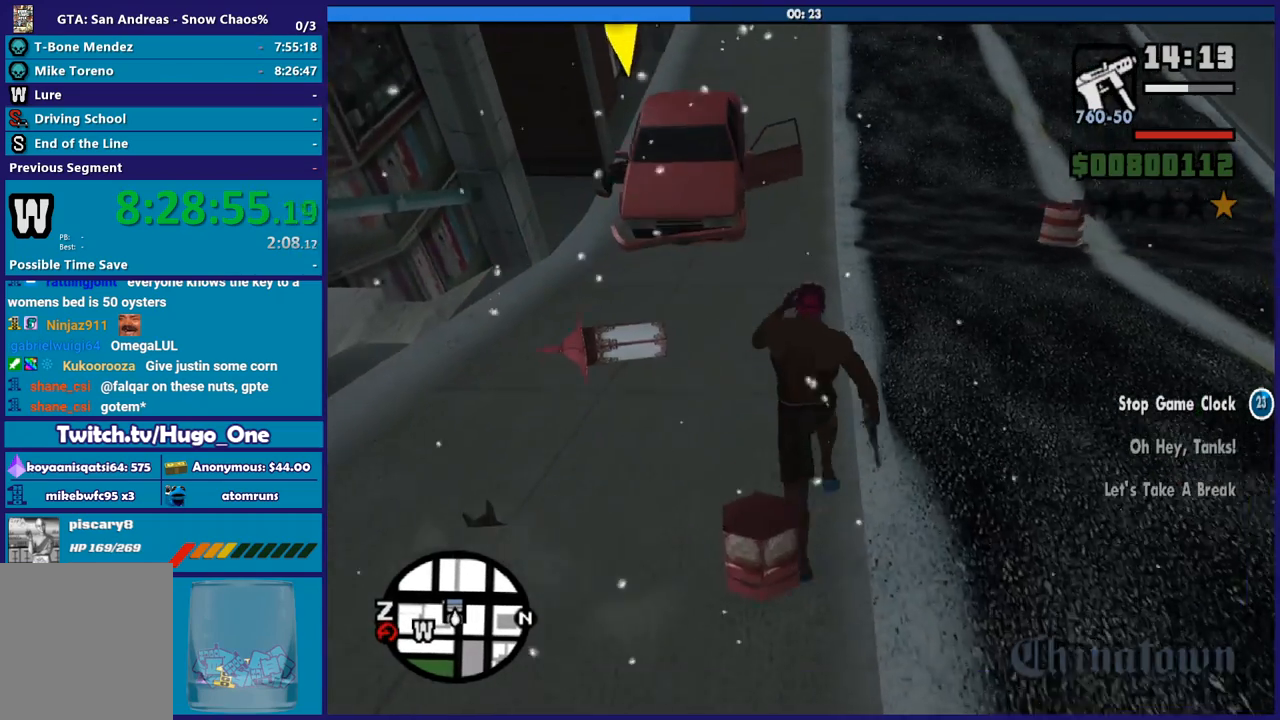
{"buttons": ["A"], "left_stick": "up", "right_stick": "center", "button_events": [[33, "A", "up"], [133, "A", "down"], [233, "A", "up"], [300, "A", "down"], [400, "A", "up"], [500, "A", "down"]]}
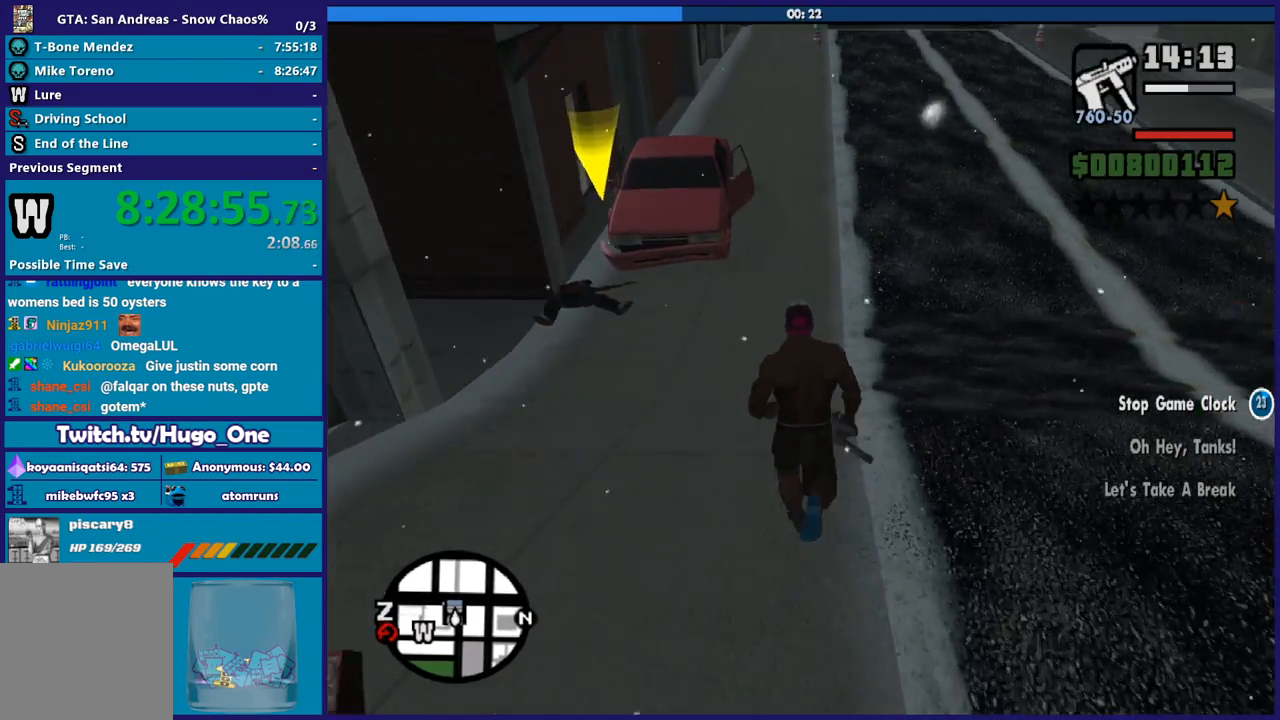
{"buttons": [], "left_stick": "up", "right_stick": "center", "button_events": [[100, "A", "up"], [200, "A", "down"], [267, "A", "up"], [367, "A", "down"], [467, "A", "up"]]}
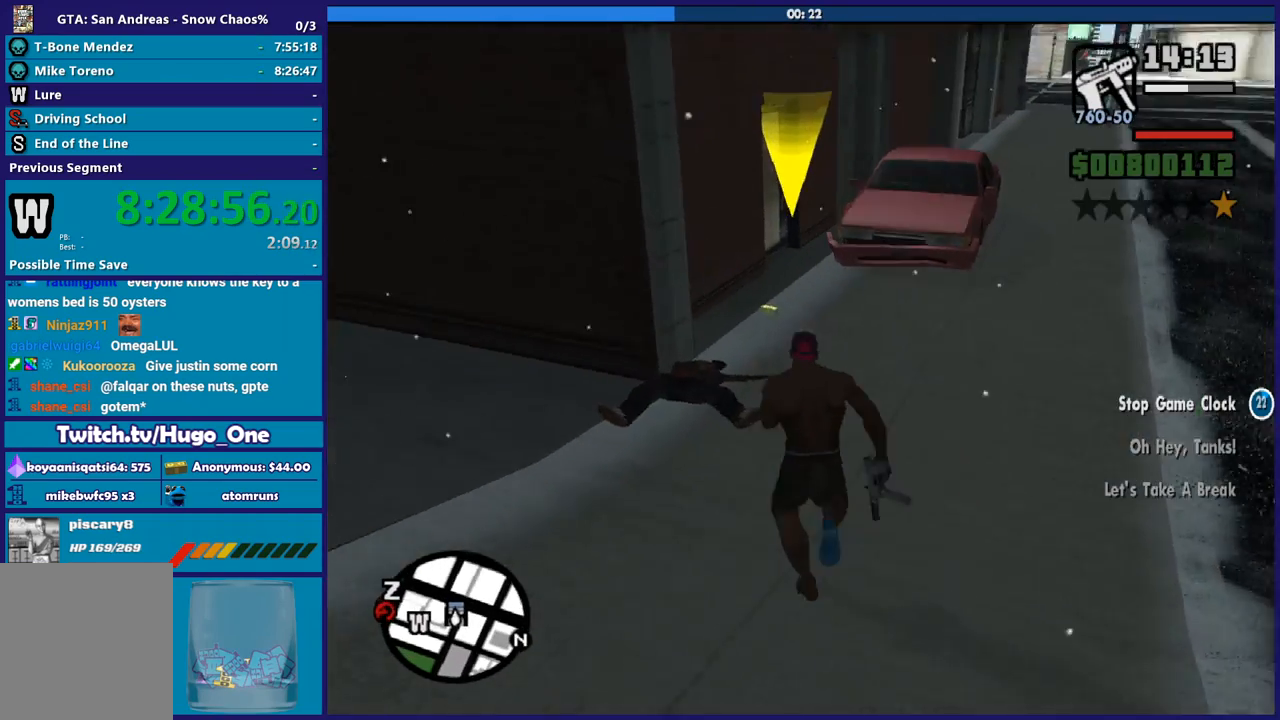
{"buttons": [], "left_stick": "up", "right_stick": "center", "button_events": [[67, "A", "down"], [134, "A", "up"], [234, "A", "down"], [334, "A", "up"], [434, "A", "down"], [501, "A", "up"]]}
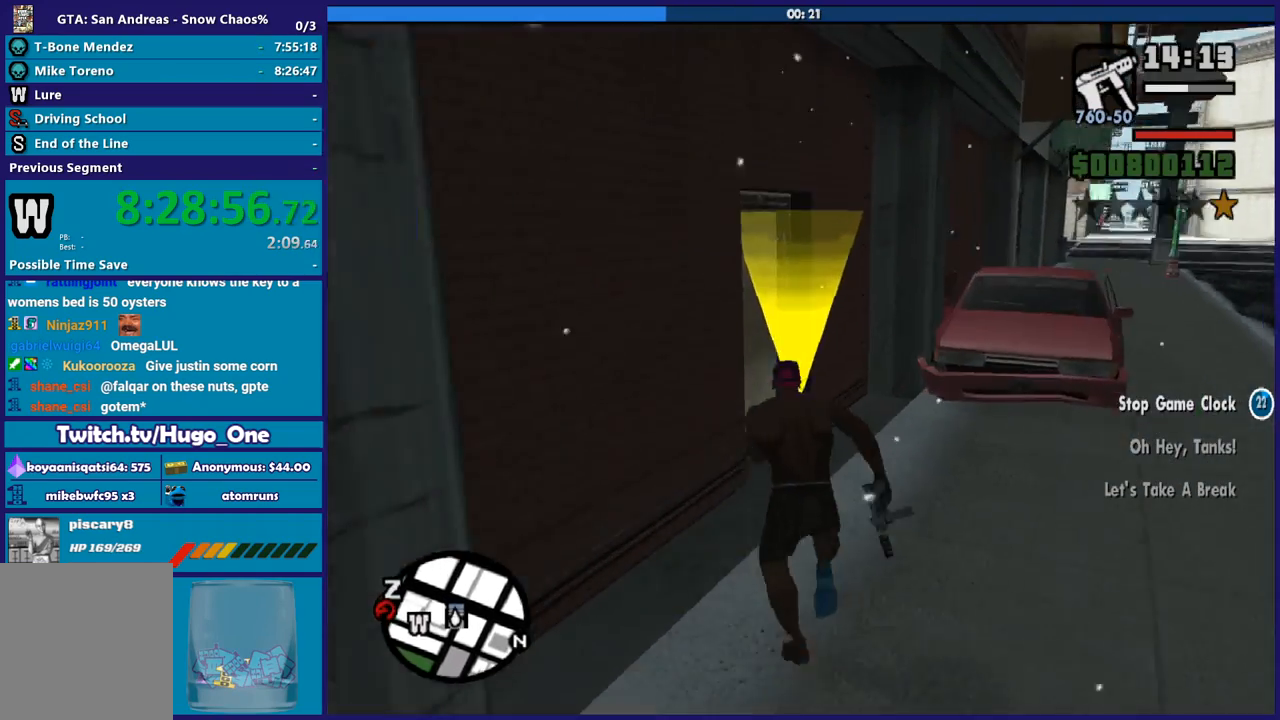
{"buttons": ["A"], "left_stick": "center", "right_stick": "center", "button_events": [[501, "A", "down"]]}